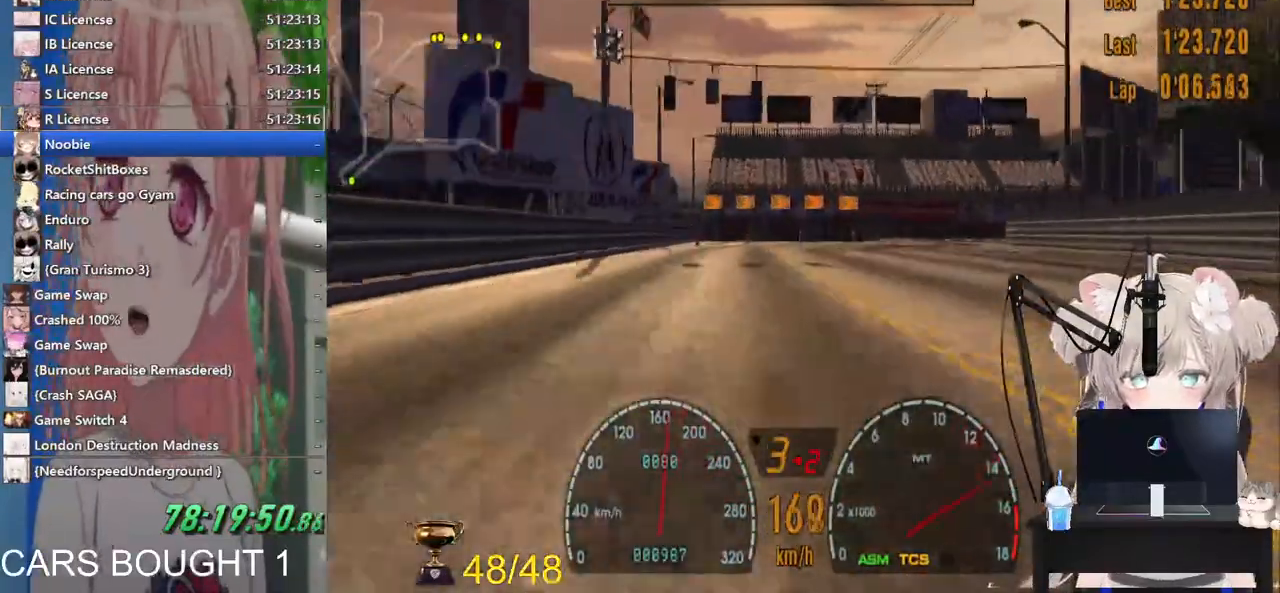
Gameplay with a controller (PlayStation layout); each line is a JSON object with the inputs held at the frame after it. "events" lists button and stick changes between this image and that frame as [ms after this image, input, new state], when the widget could be followed in between.
{"buttons": ["SQUARE", "L2"], "left_stick": "right", "right_stick": "center", "events": [[17, "L2", "down"], [383, "SQUARE", "down"]]}
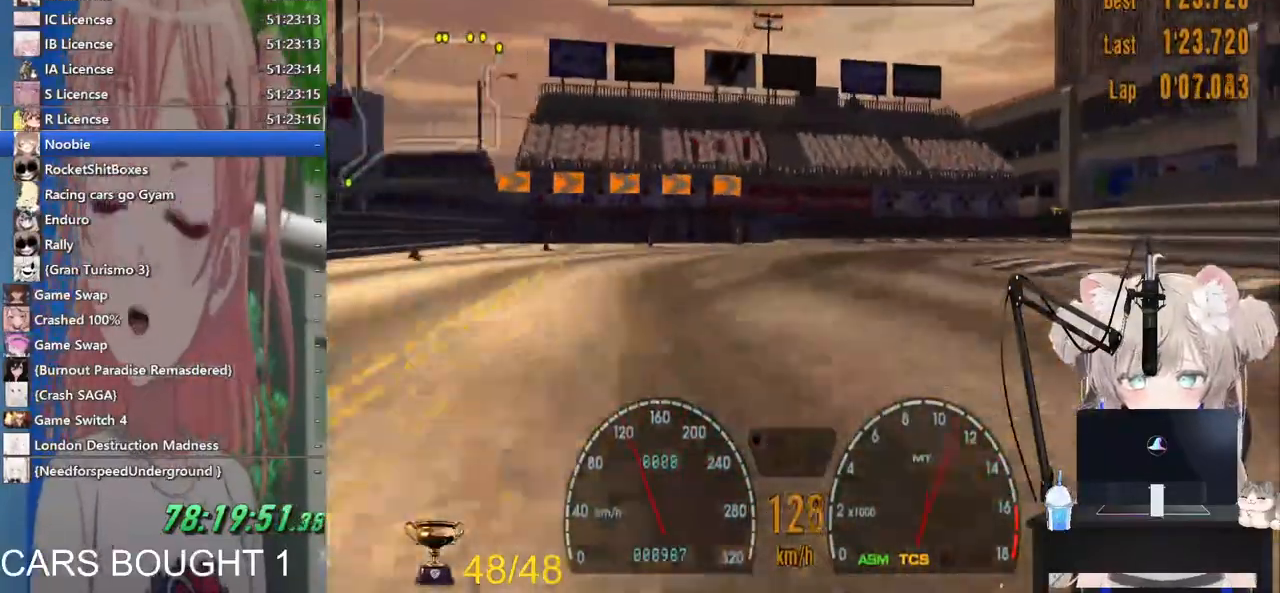
{"buttons": [], "left_stick": "right", "right_stick": "center", "events": [[17, "L2", "up"], [17, "SQUARE", "up"]]}
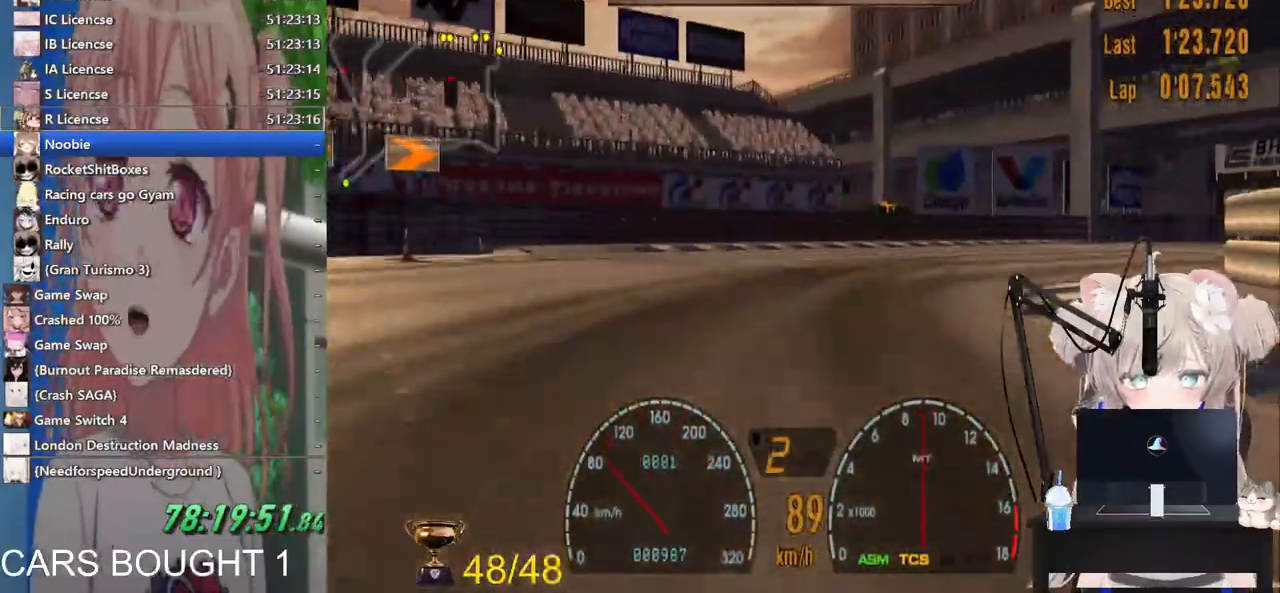
{"buttons": ["R2"], "left_stick": "right", "right_stick": "center", "events": [[483, "R2", "down"]]}
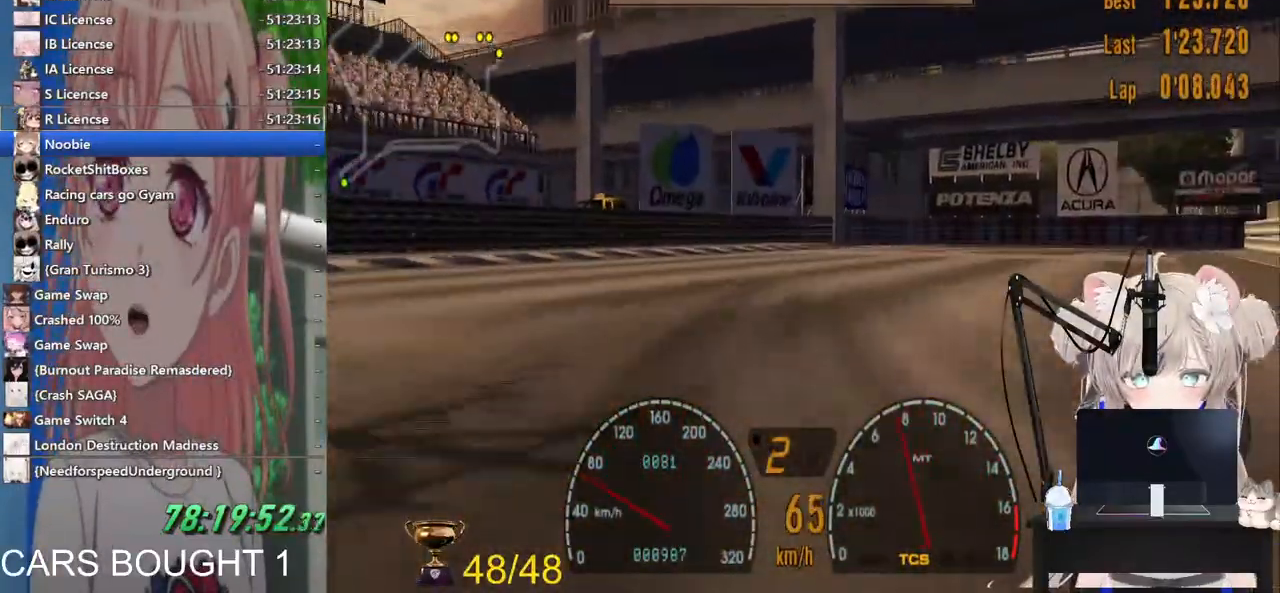
{"buttons": ["R2"], "left_stick": "center", "right_stick": "center", "events": [[200, "left_stick", "center"], [367, "left_stick", "right"], [433, "left_stick", "center"]]}
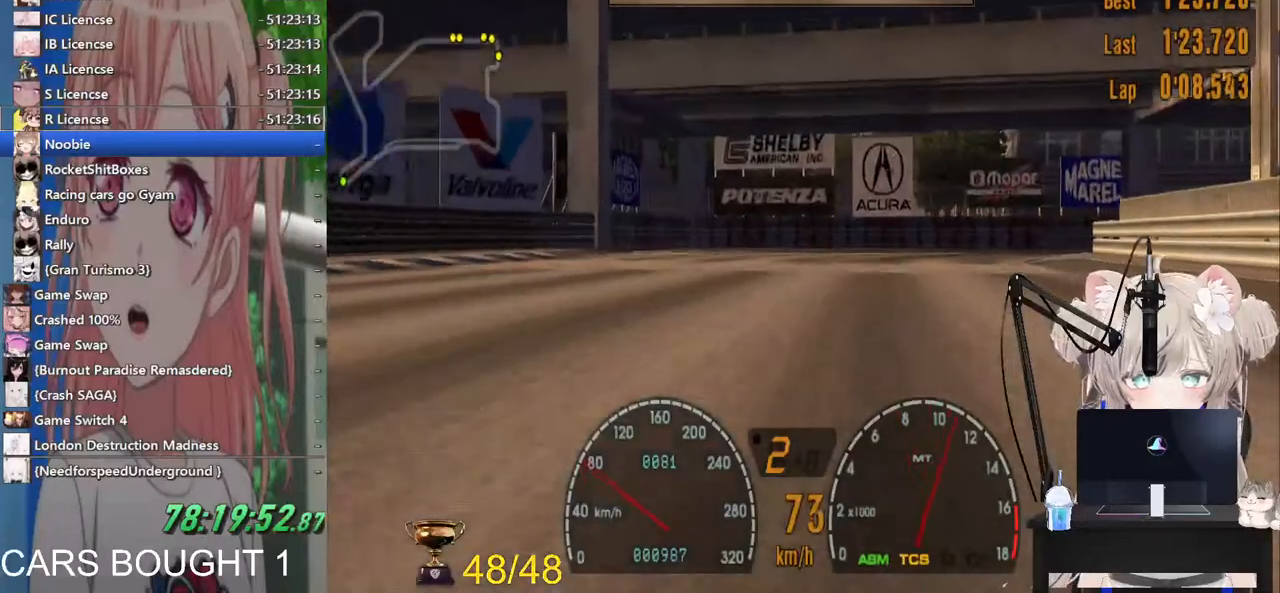
{"buttons": [], "left_stick": "right", "right_stick": "center", "events": [[167, "left_stick", "right"], [333, "R2", "up"]]}
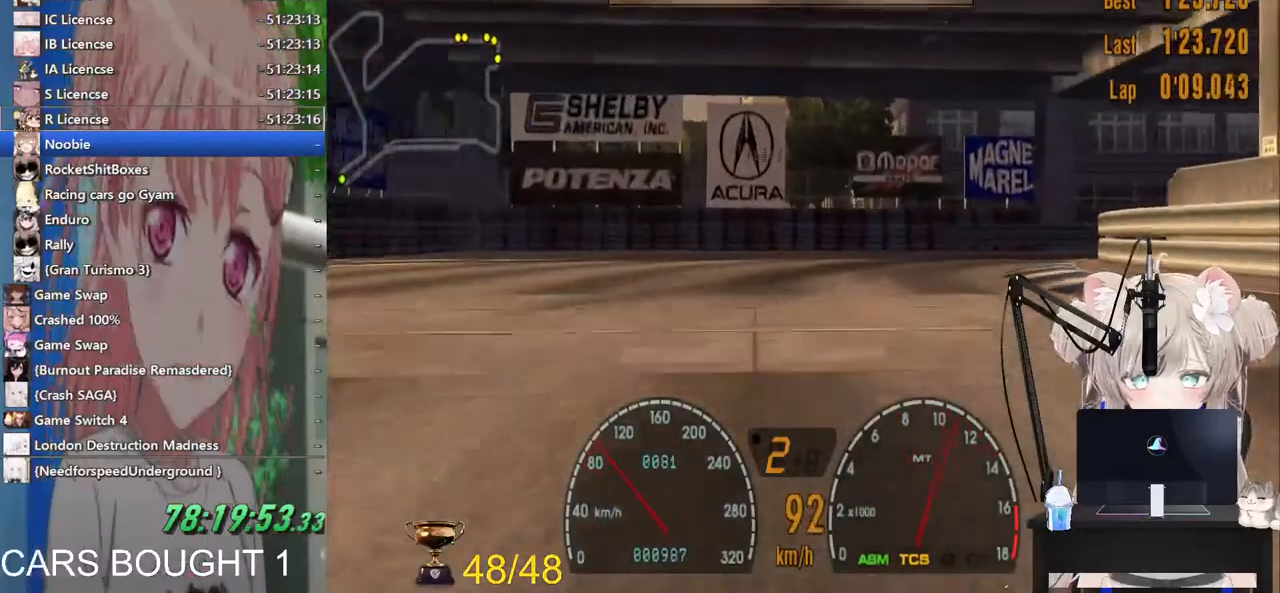
{"buttons": [], "left_stick": "right", "right_stick": "center", "events": [[133, "R2", "down"], [483, "R2", "up"]]}
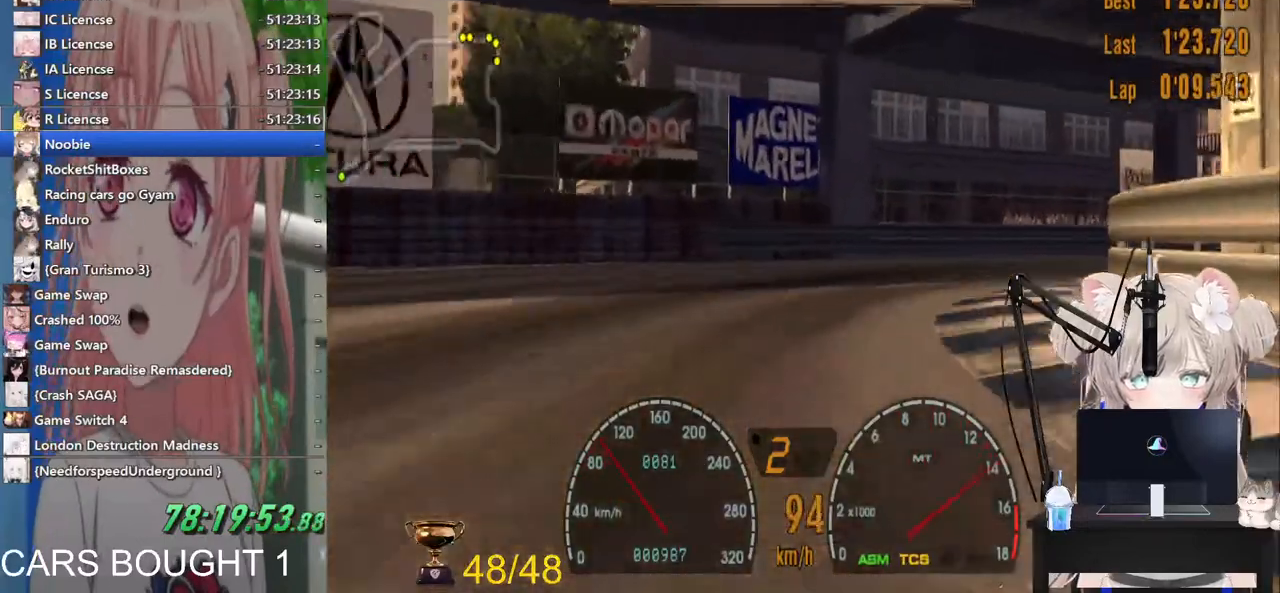
{"buttons": ["R2"], "left_stick": "right", "right_stick": "center", "events": [[117, "R2", "down"]]}
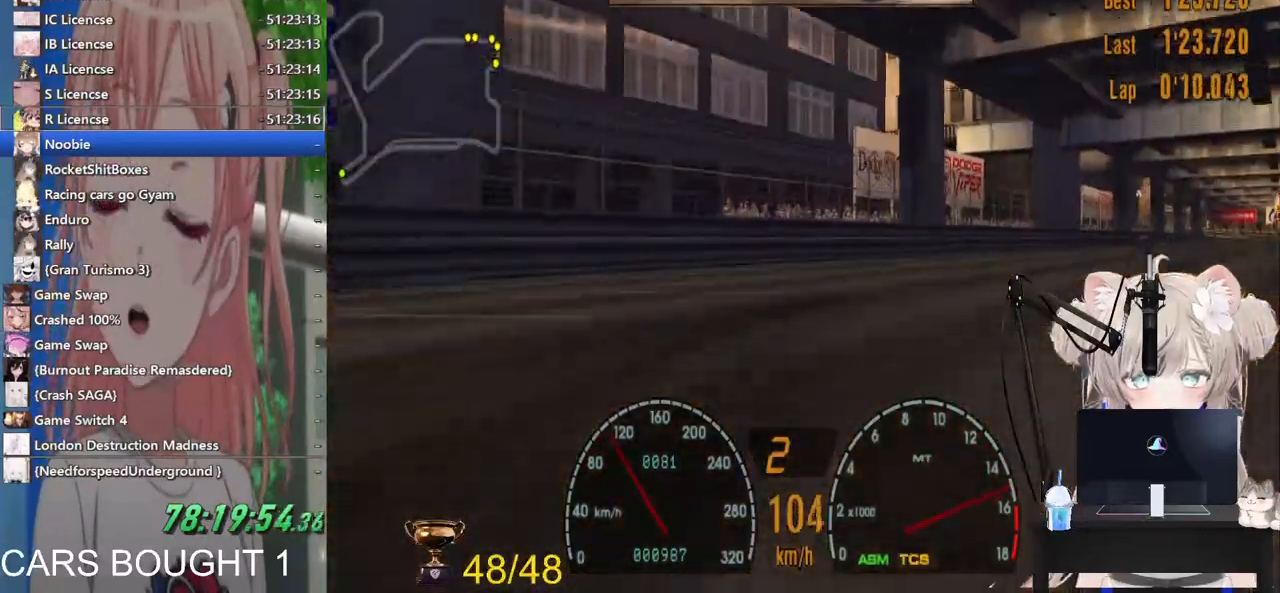
{"buttons": ["R2"], "left_stick": "right", "right_stick": "center", "events": [[367, "CROSS", "down"], [417, "CROSS", "up"]]}
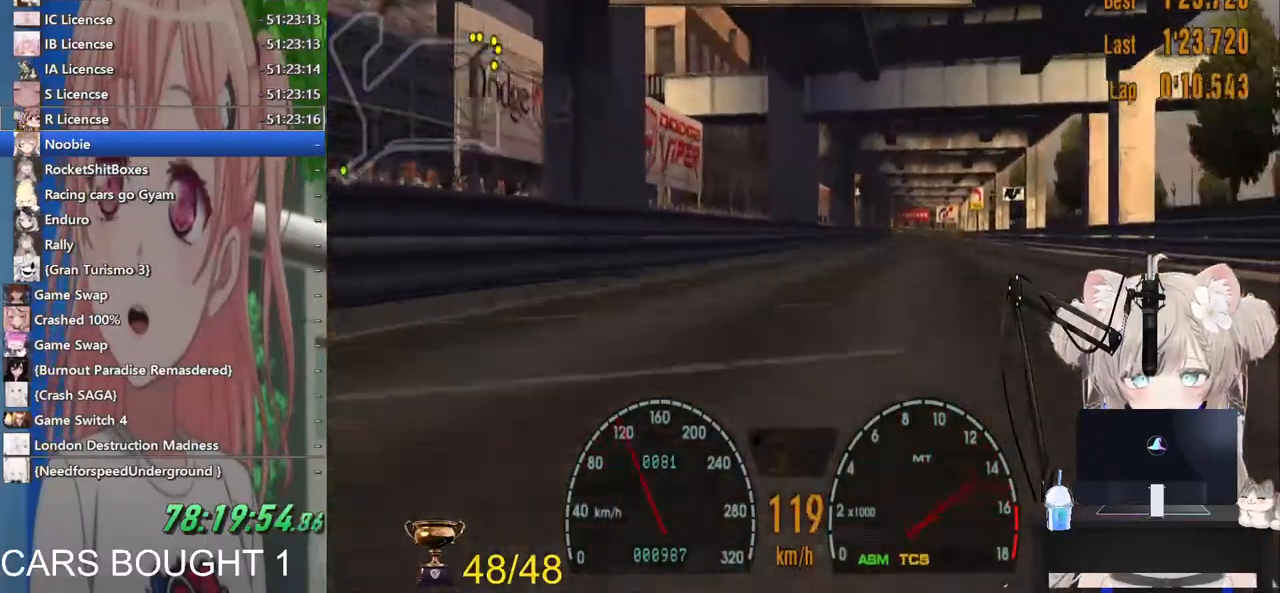
{"buttons": ["R2"], "left_stick": "left", "right_stick": "center", "events": [[383, "left_stick", "left"]]}
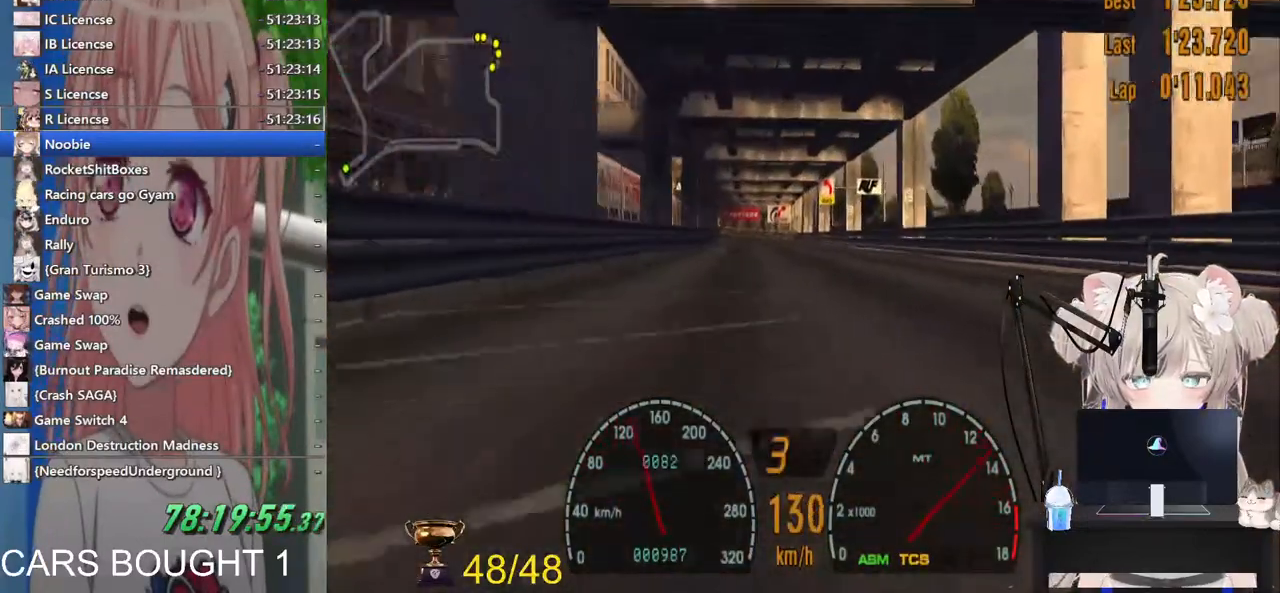
{"buttons": ["R2"], "left_stick": "left", "right_stick": "center", "events": []}
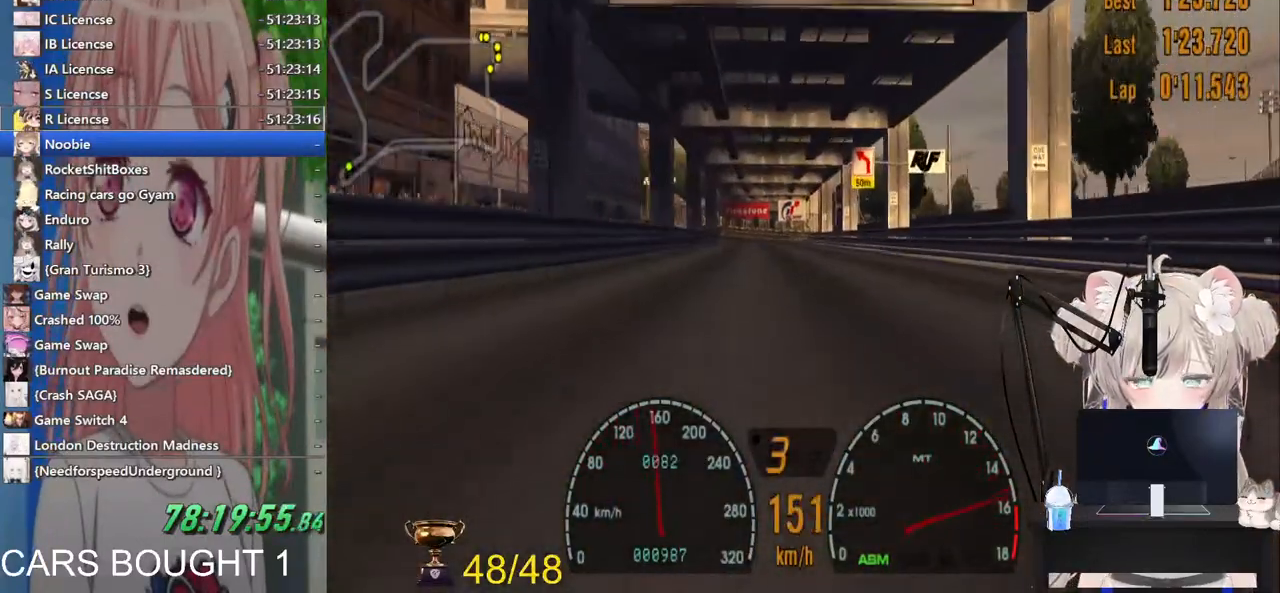
{"buttons": ["R2"], "left_stick": "center", "right_stick": "center", "events": [[133, "left_stick", "right"], [267, "CROSS", "down"], [467, "CROSS", "up"], [483, "left_stick", "center"]]}